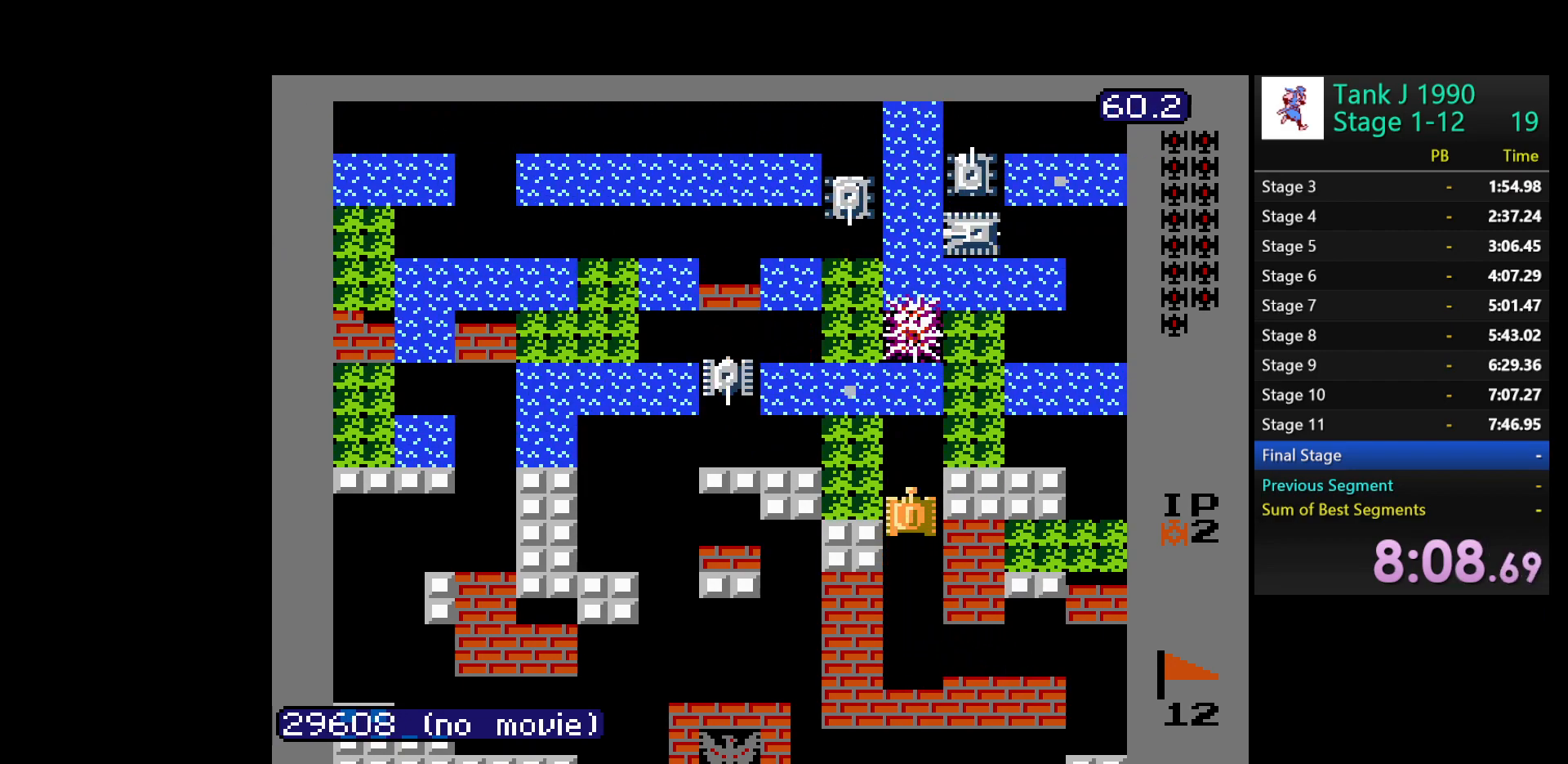
Gameplay with a controller (Nintendo layout); each line is a JSON object with the inputs held at the frame after it. "events" lists button and stick changes between this image and that frame as [ms after this image, input, new state], when the widget could be followed in between. Not read: L3 R3.
{"buttons": ["B", "DPAD_LEFT"], "events": [[83, "B", "up"], [317, "DPAD_LEFT", "down"], [333, "DPAD_UP", "up"], [433, "B", "down"]]}
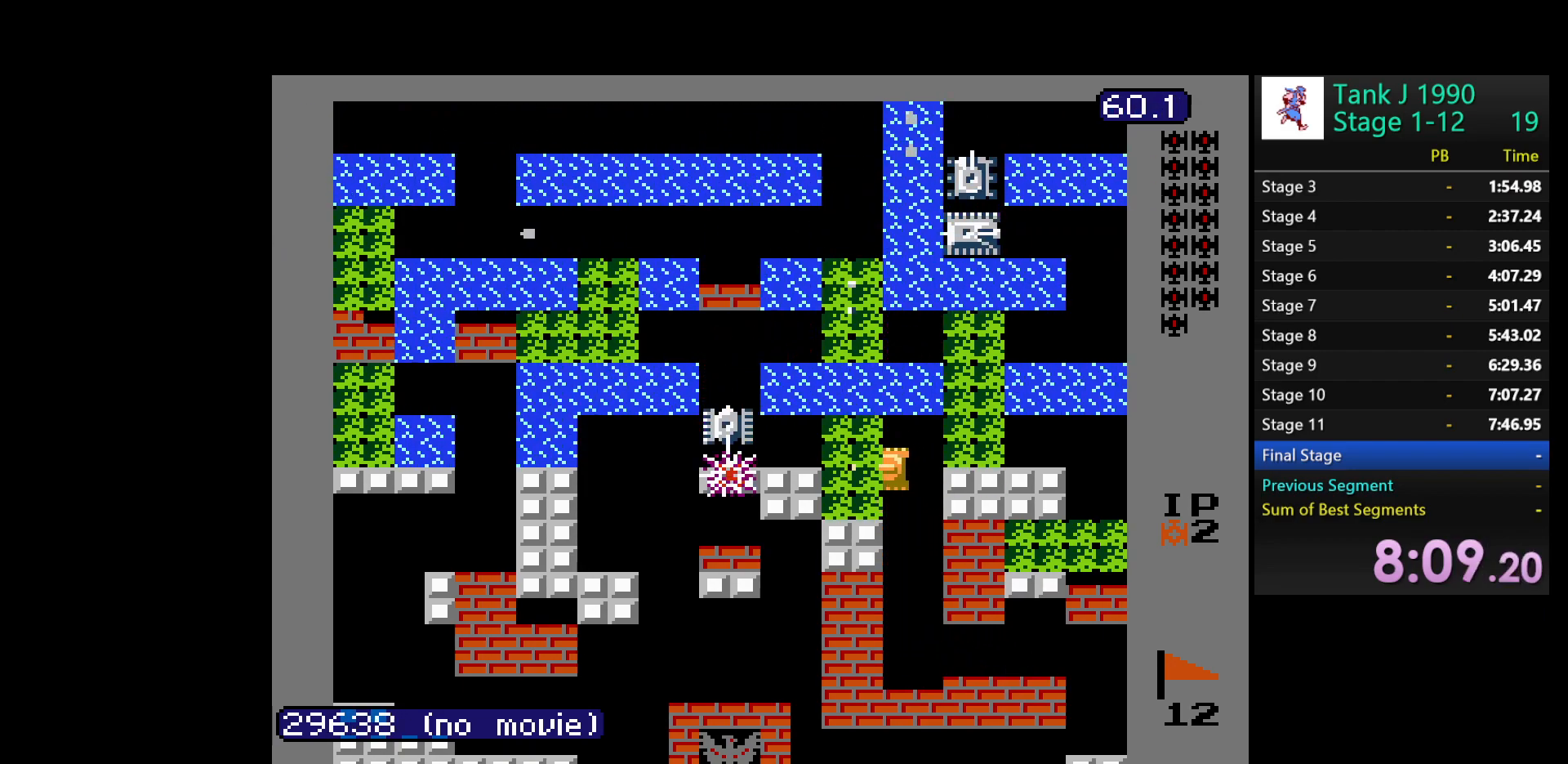
{"buttons": ["DPAD_UP", "DPAD_LEFT"], "events": [[300, "DPAD_LEFT", "up"], [333, "DPAD_RIGHT", "down"], [350, "DPAD_UP", "down"], [367, "B", "up"], [383, "DPAD_RIGHT", "up"], [467, "DPAD_LEFT", "down"]]}
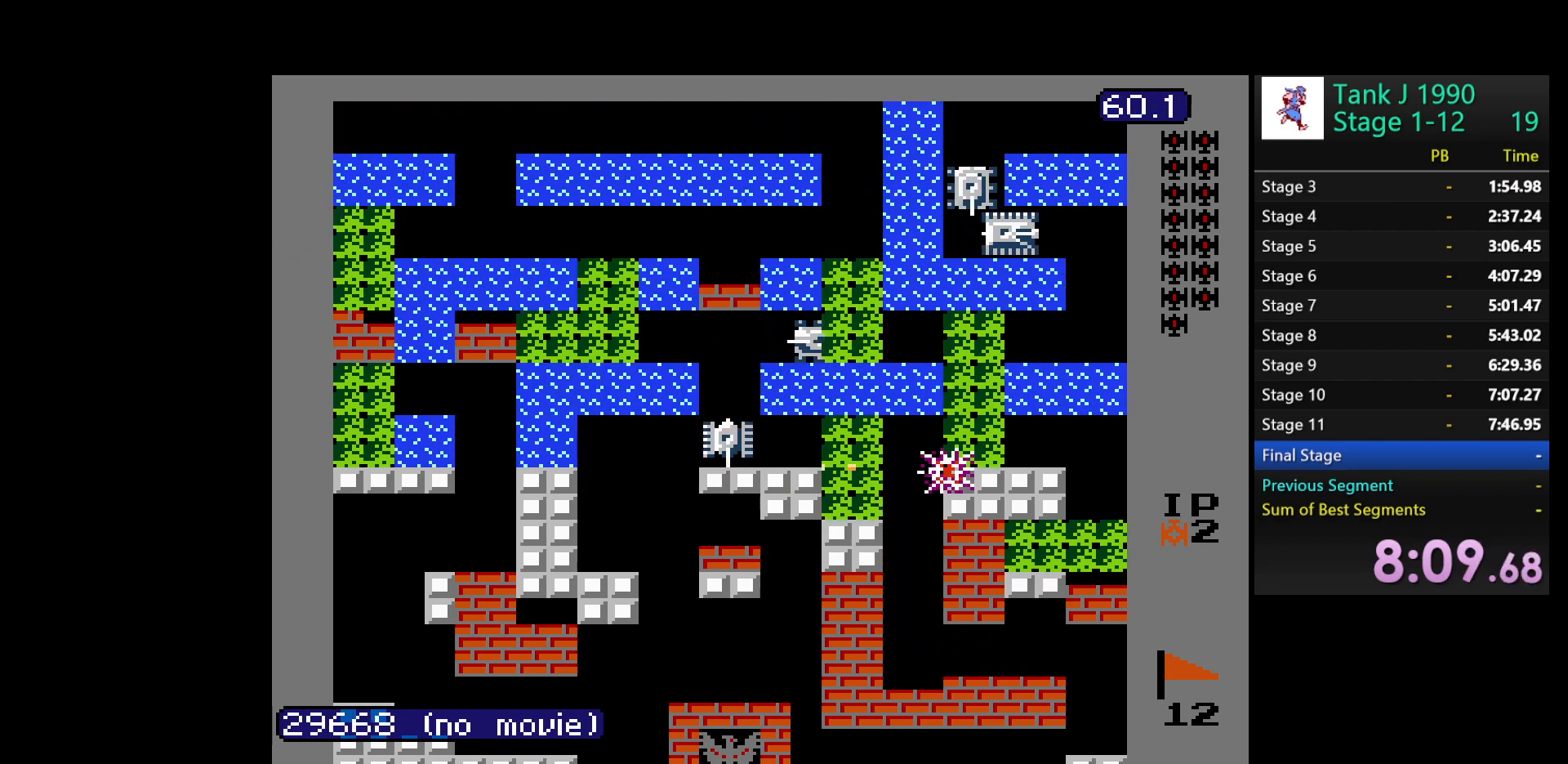
{"buttons": ["DPAD_UP"], "events": [[17, "DPAD_UP", "up"], [67, "B", "down"], [150, "DPAD_UP", "down"], [200, "DPAD_LEFT", "up"], [333, "DPAD_LEFT", "down"], [367, "B", "up"], [450, "DPAD_LEFT", "up"]]}
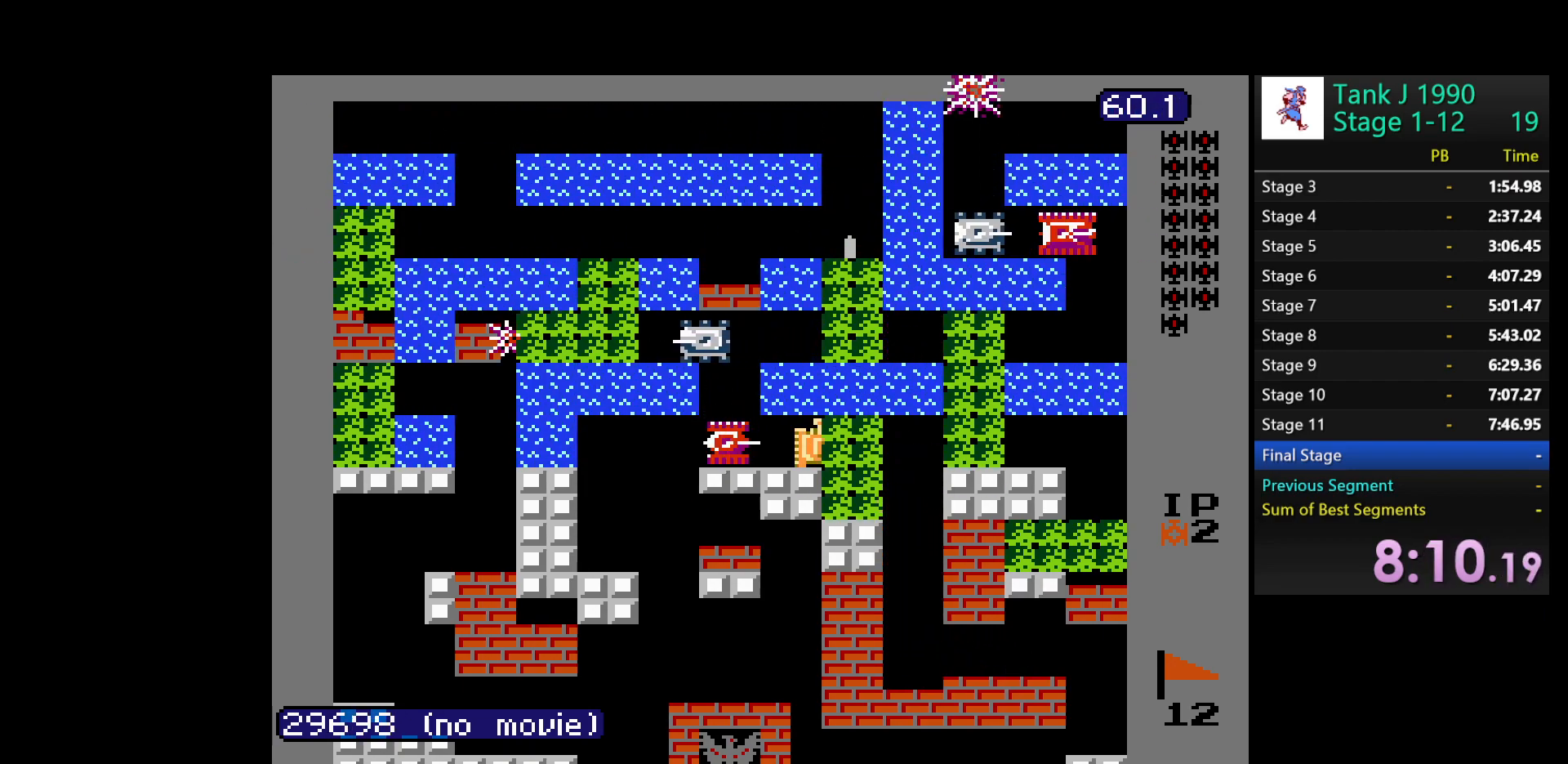
{"buttons": ["B", "DPAD_LEFT"], "events": [[33, "B", "down"], [33, "DPAD_LEFT", "down"], [83, "DPAD_UP", "up"]]}
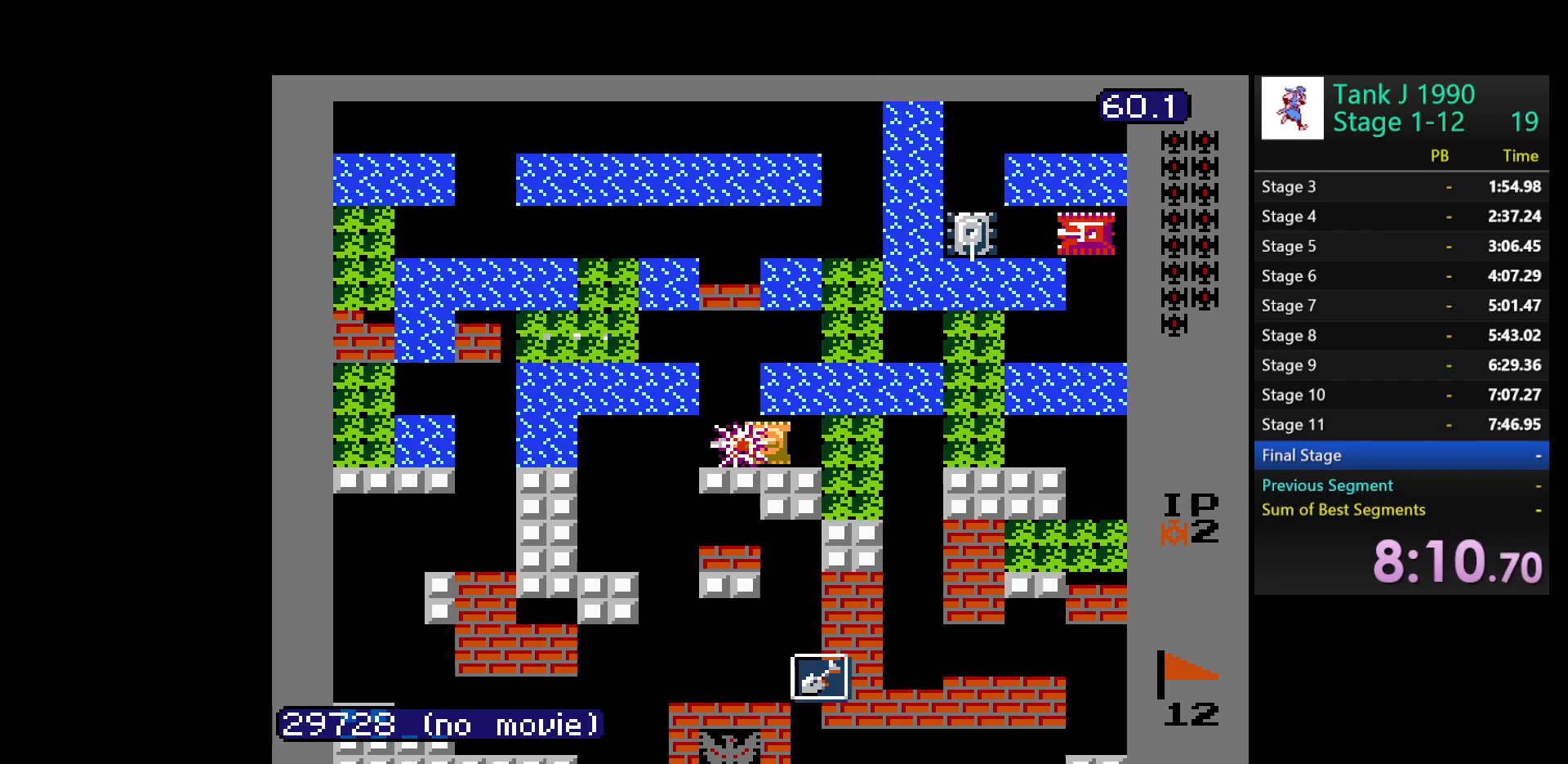
{"buttons": [], "events": [[233, "DPAD_LEFT", "up"], [250, "B", "up"], [383, "DPAD_RIGHT", "down"], [467, "DPAD_RIGHT", "up"]]}
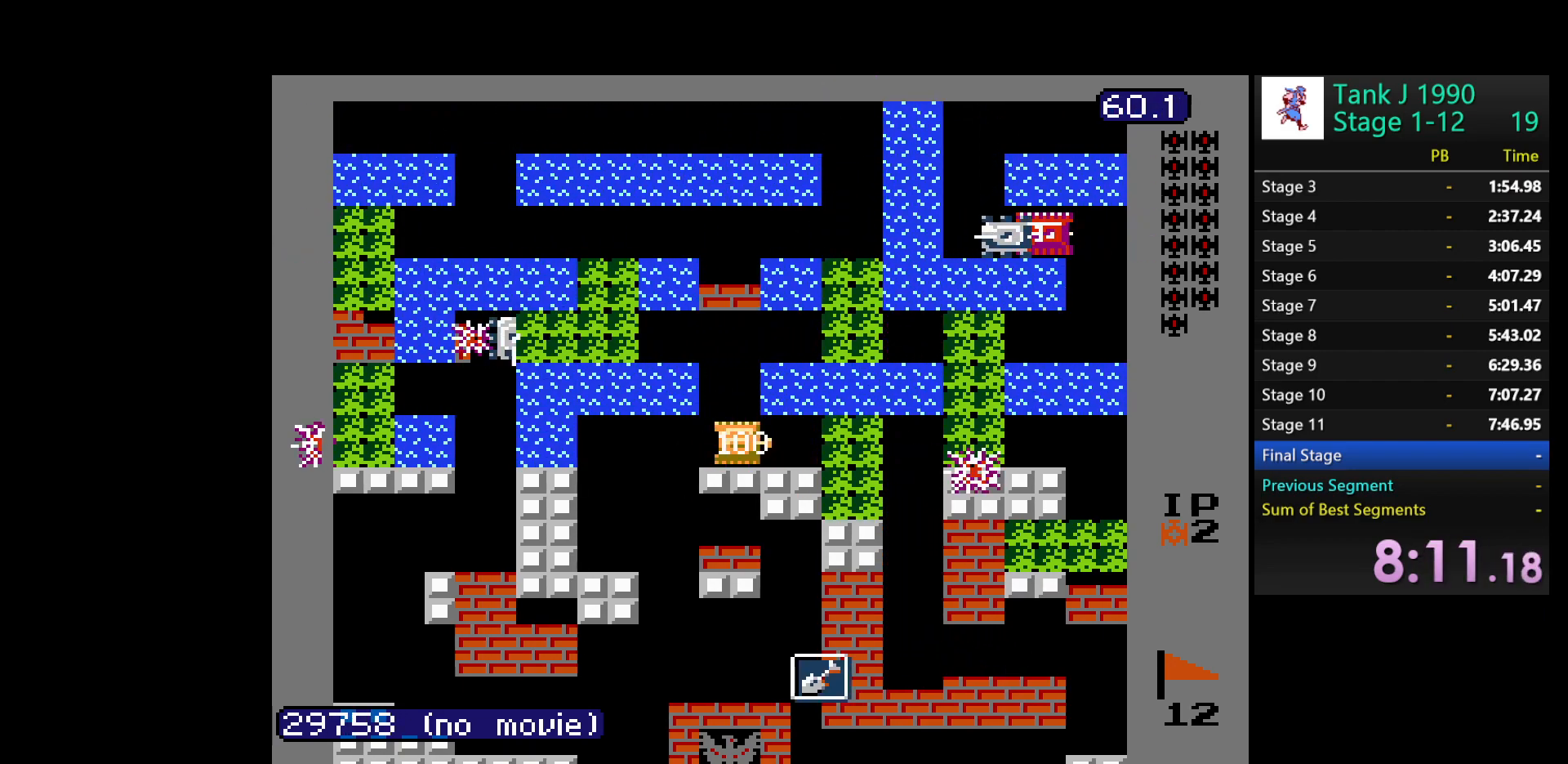
{"buttons": [], "events": [[50, "DPAD_UP", "down"], [67, "DPAD_LEFT", "down"], [133, "DPAD_LEFT", "up"], [500, "DPAD_UP", "up"]]}
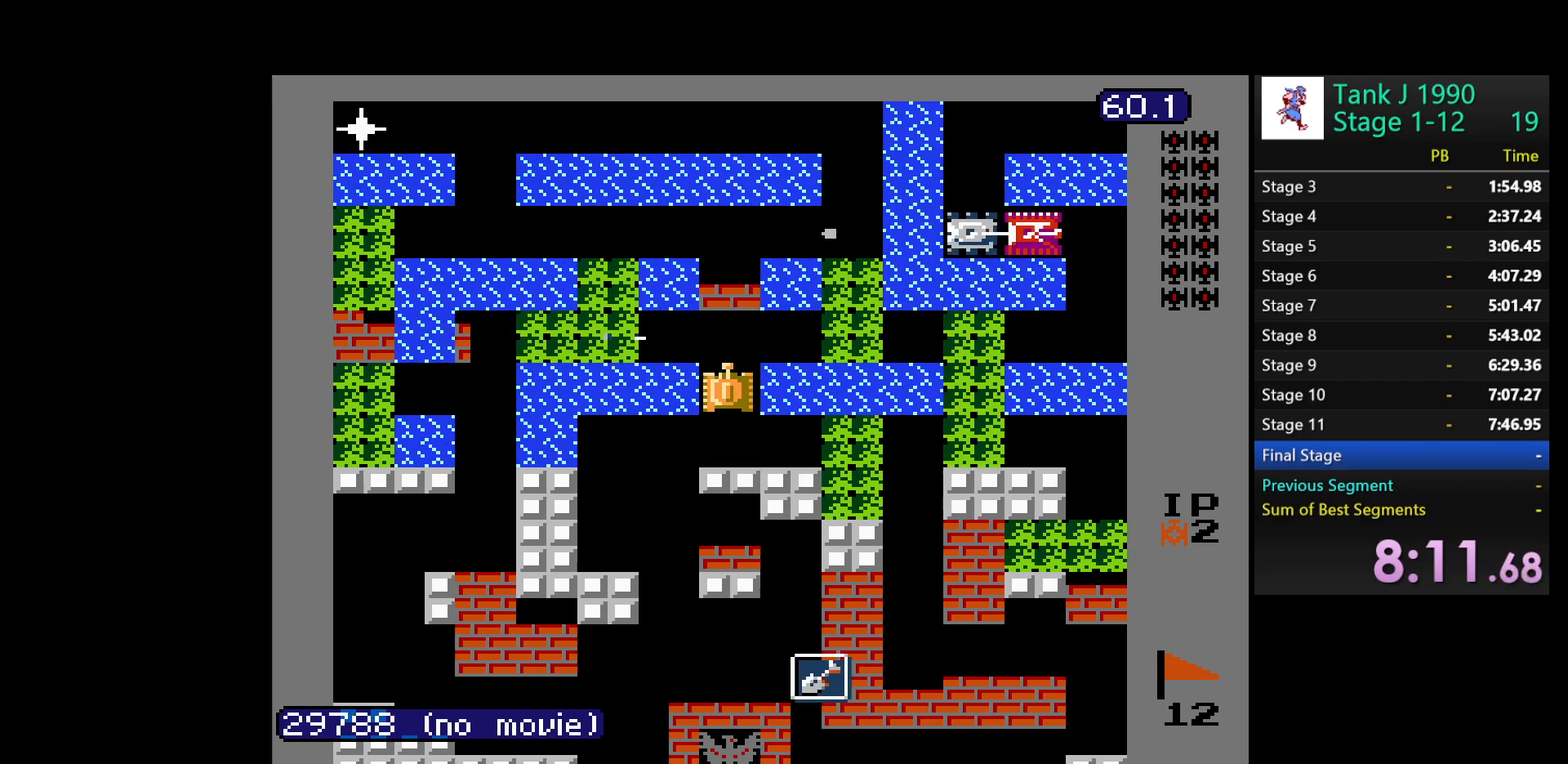
{"buttons": ["B"], "events": [[300, "B", "down"]]}
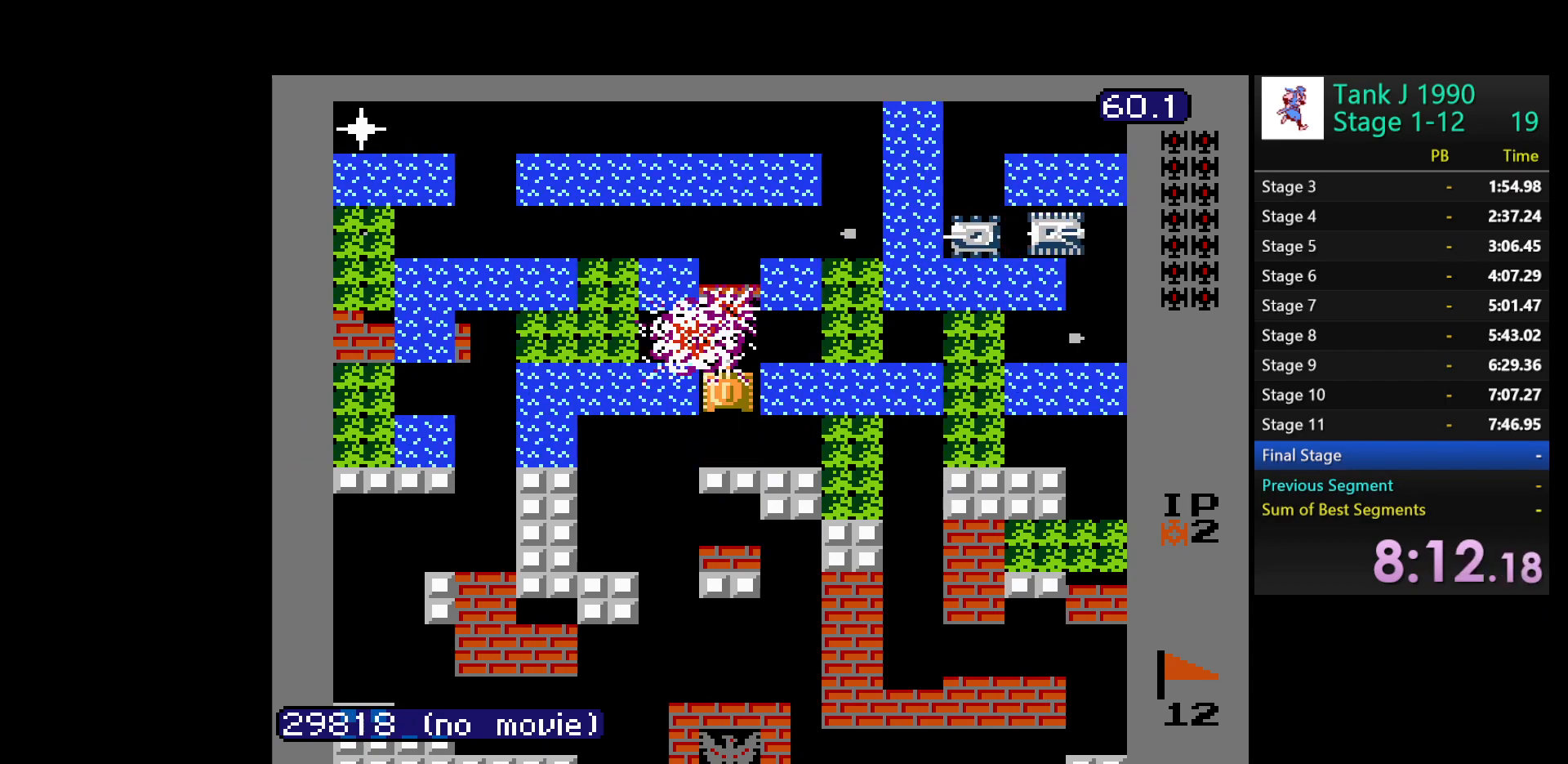
{"buttons": ["B", "DPAD_RIGHT"], "events": [[67, "DPAD_UP", "down"], [167, "B", "up"], [367, "DPAD_RIGHT", "down"], [417, "DPAD_UP", "up"], [450, "B", "down"]]}
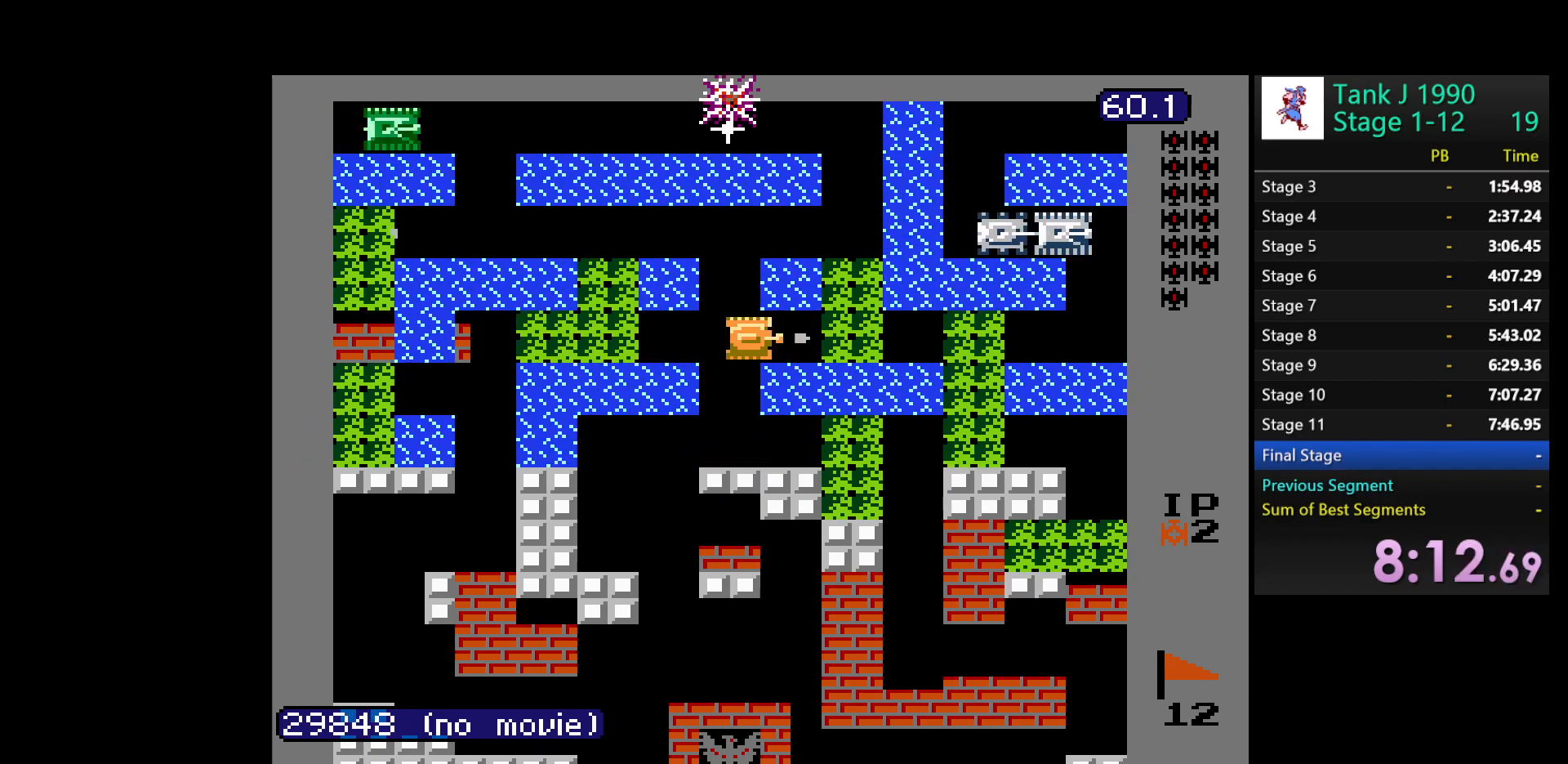
{"buttons": ["B", "DPAD_RIGHT"], "events": []}
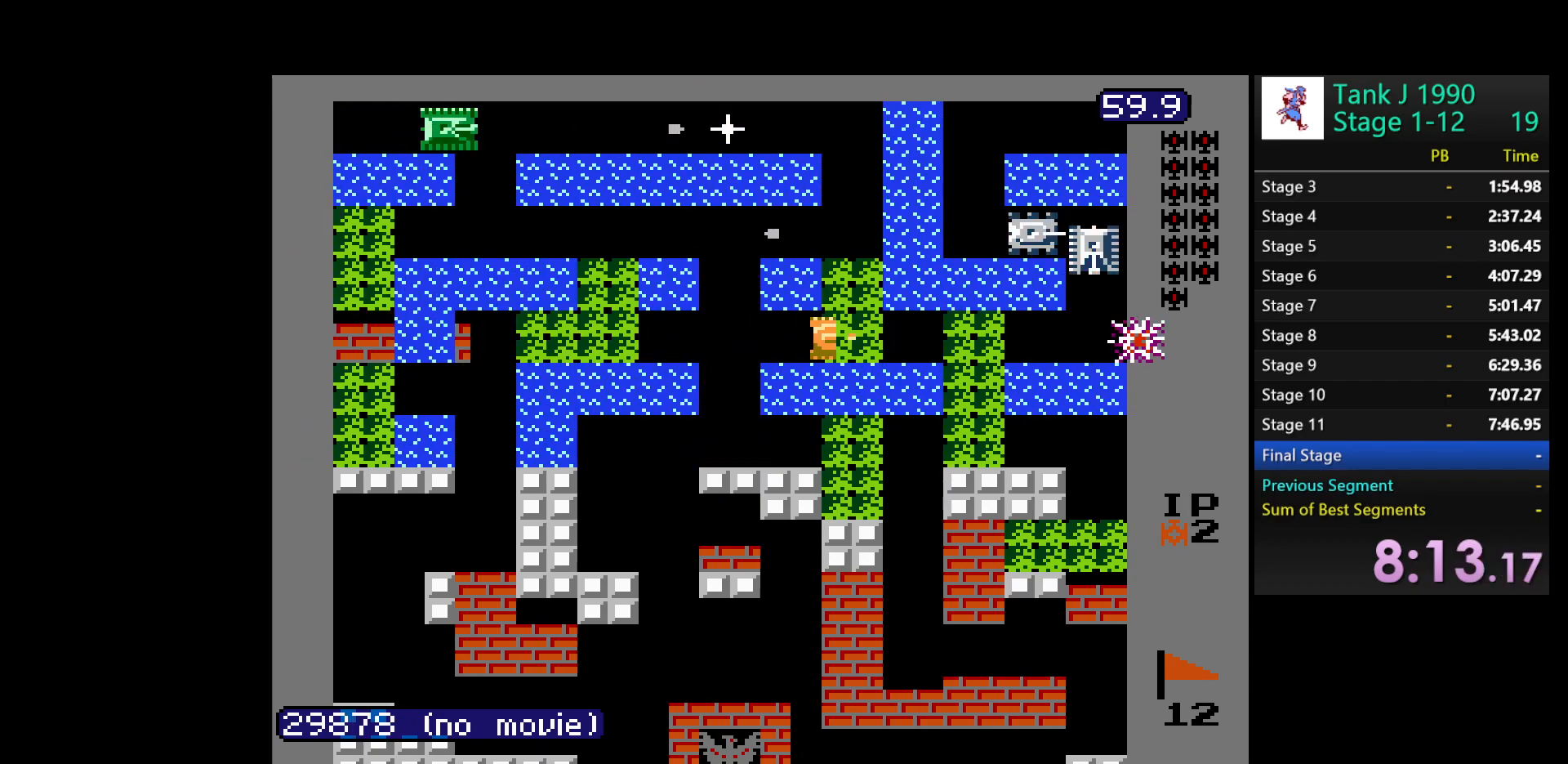
{"buttons": ["B"], "events": [[433, "DPAD_RIGHT", "up"]]}
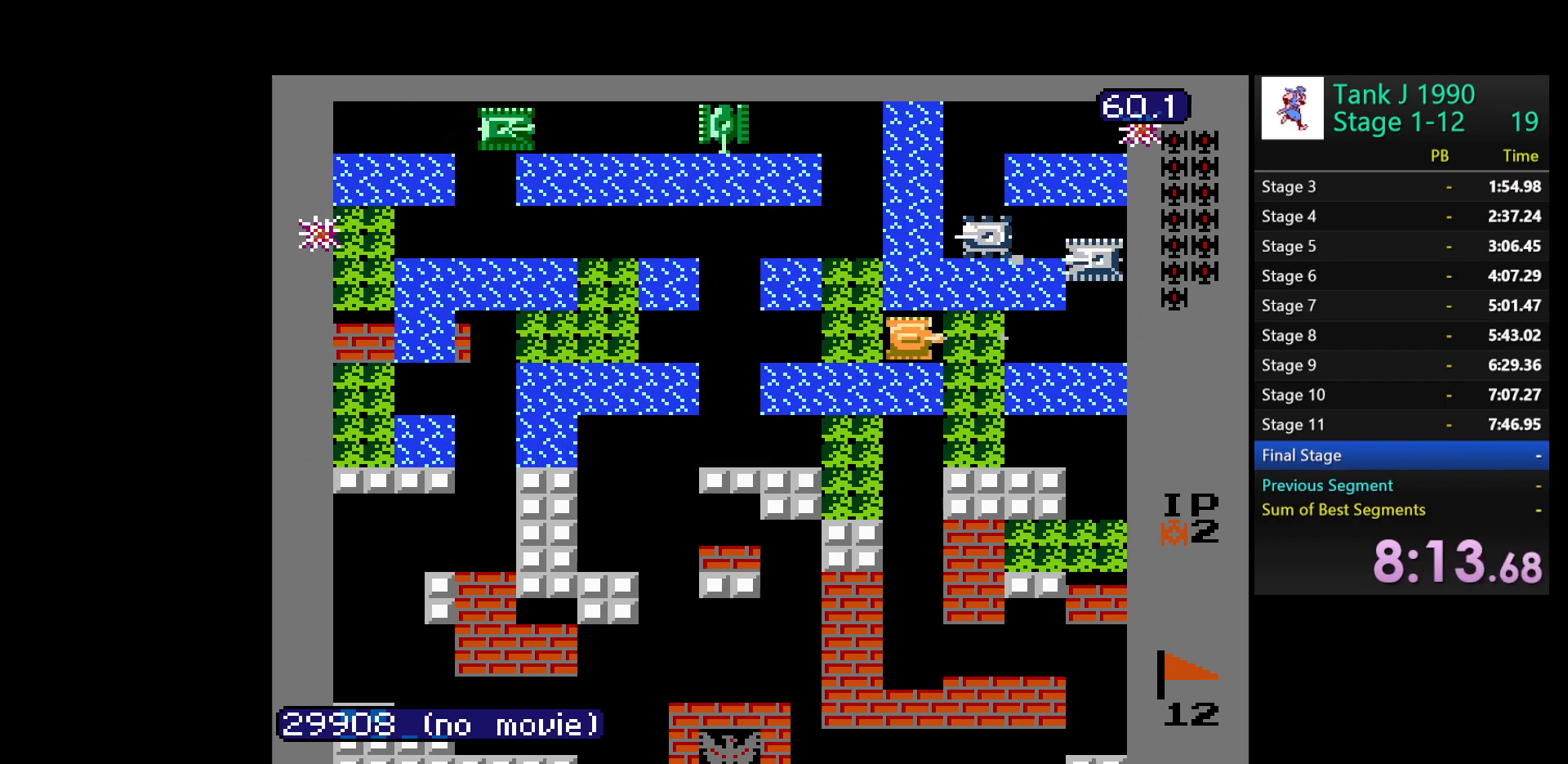
{"buttons": ["B", "DPAD_UP"], "events": [[167, "B", "up"], [183, "DPAD_UP", "down"], [233, "B", "down"]]}
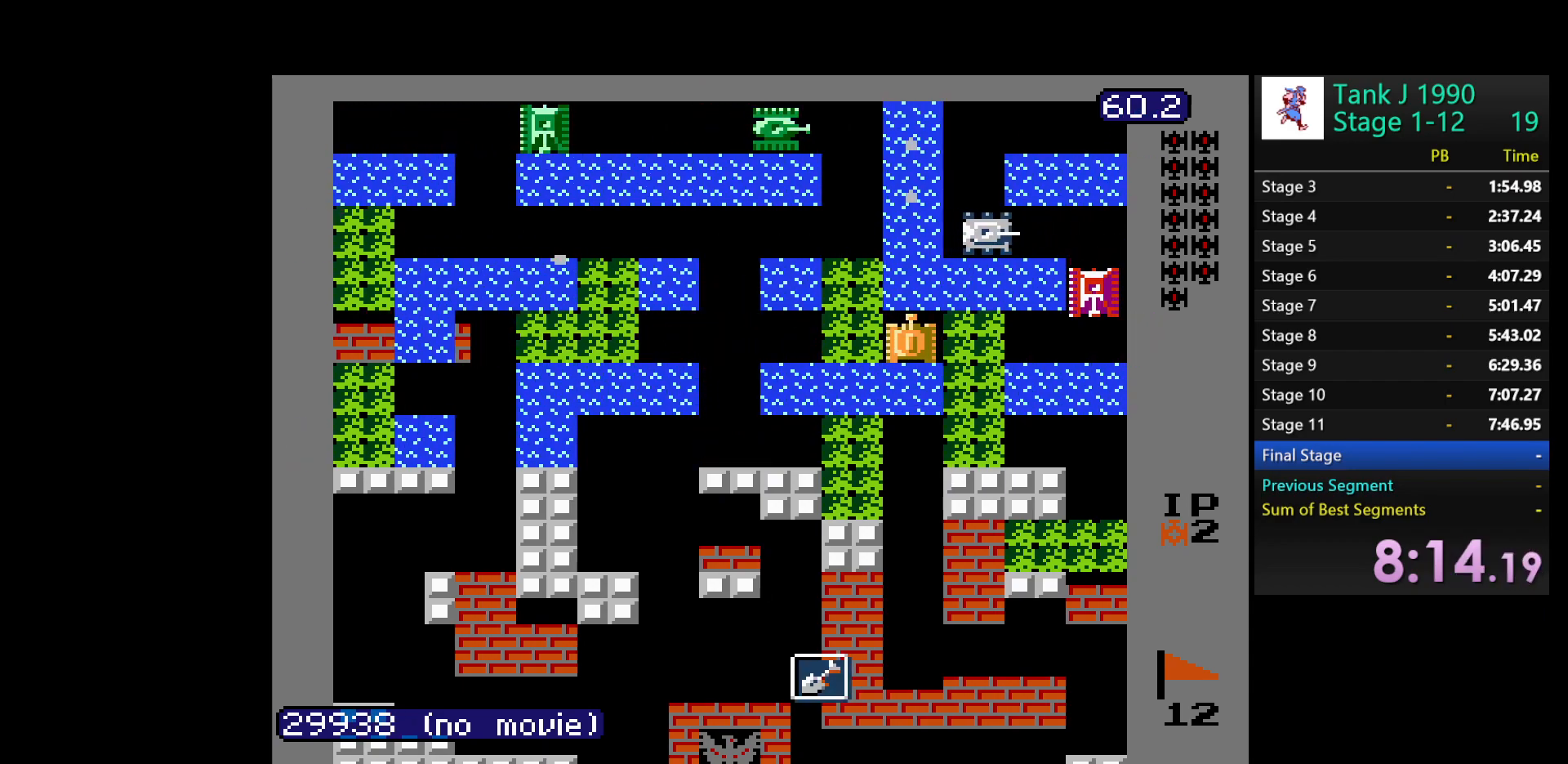
{"buttons": ["B"], "events": [[67, "DPAD_UP", "up"], [183, "DPAD_RIGHT", "down"], [283, "DPAD_RIGHT", "up"]]}
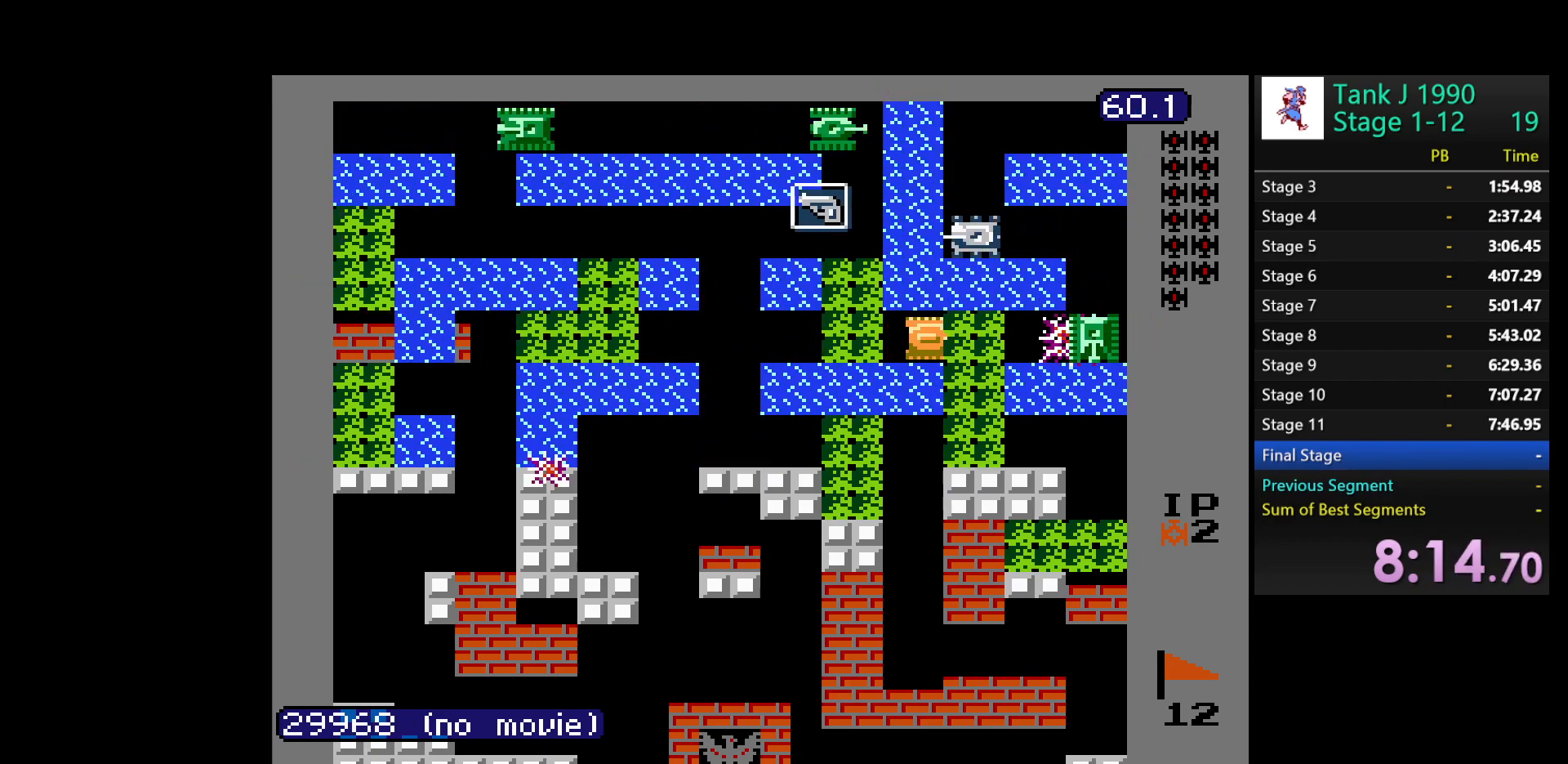
{"buttons": ["B"], "events": []}
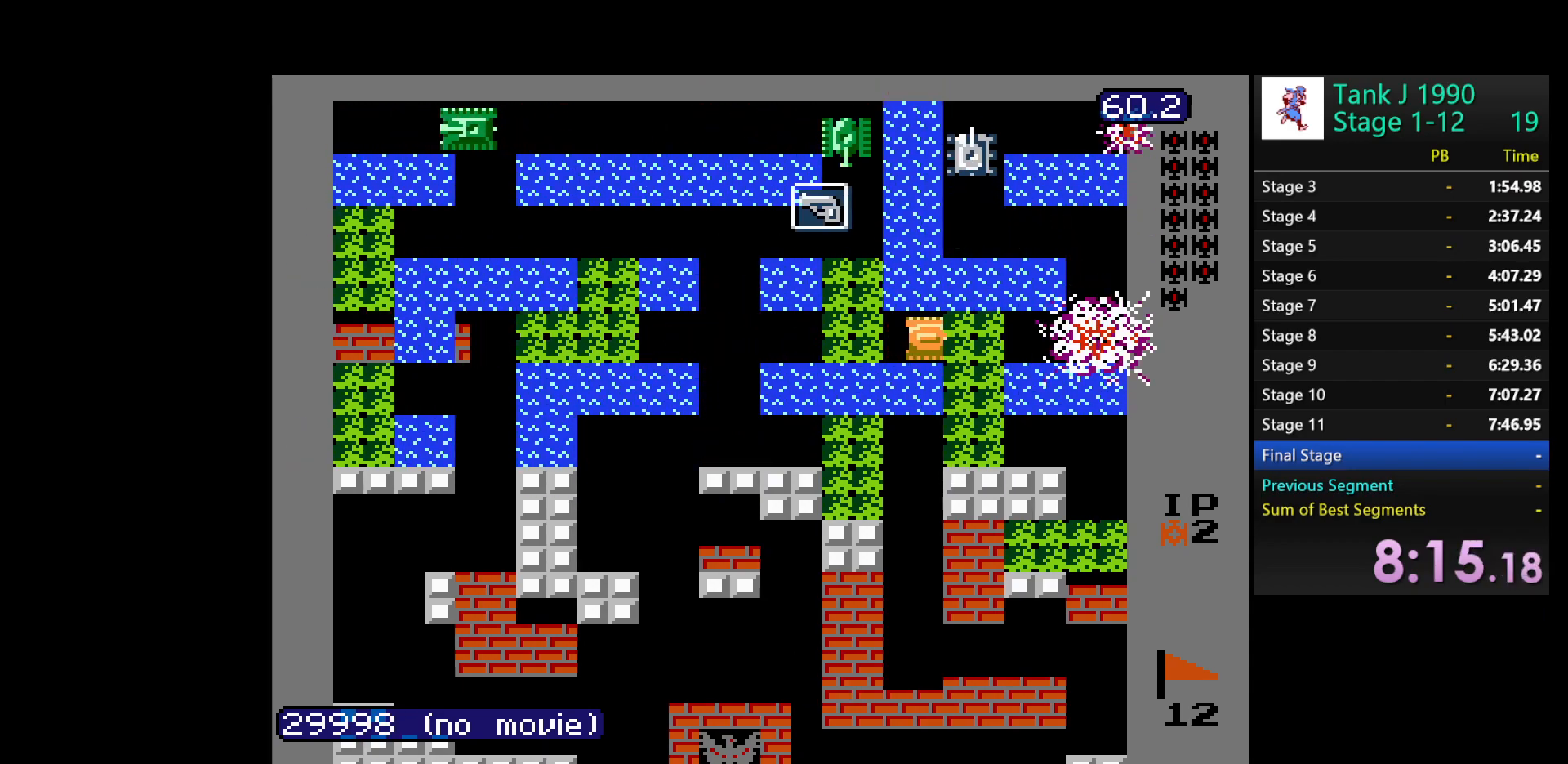
{"buttons": ["B", "DPAD_UP"], "events": [[17, "DPAD_LEFT", "down"], [100, "B", "up"], [367, "DPAD_UP", "down"], [383, "DPAD_LEFT", "up"], [433, "B", "down"]]}
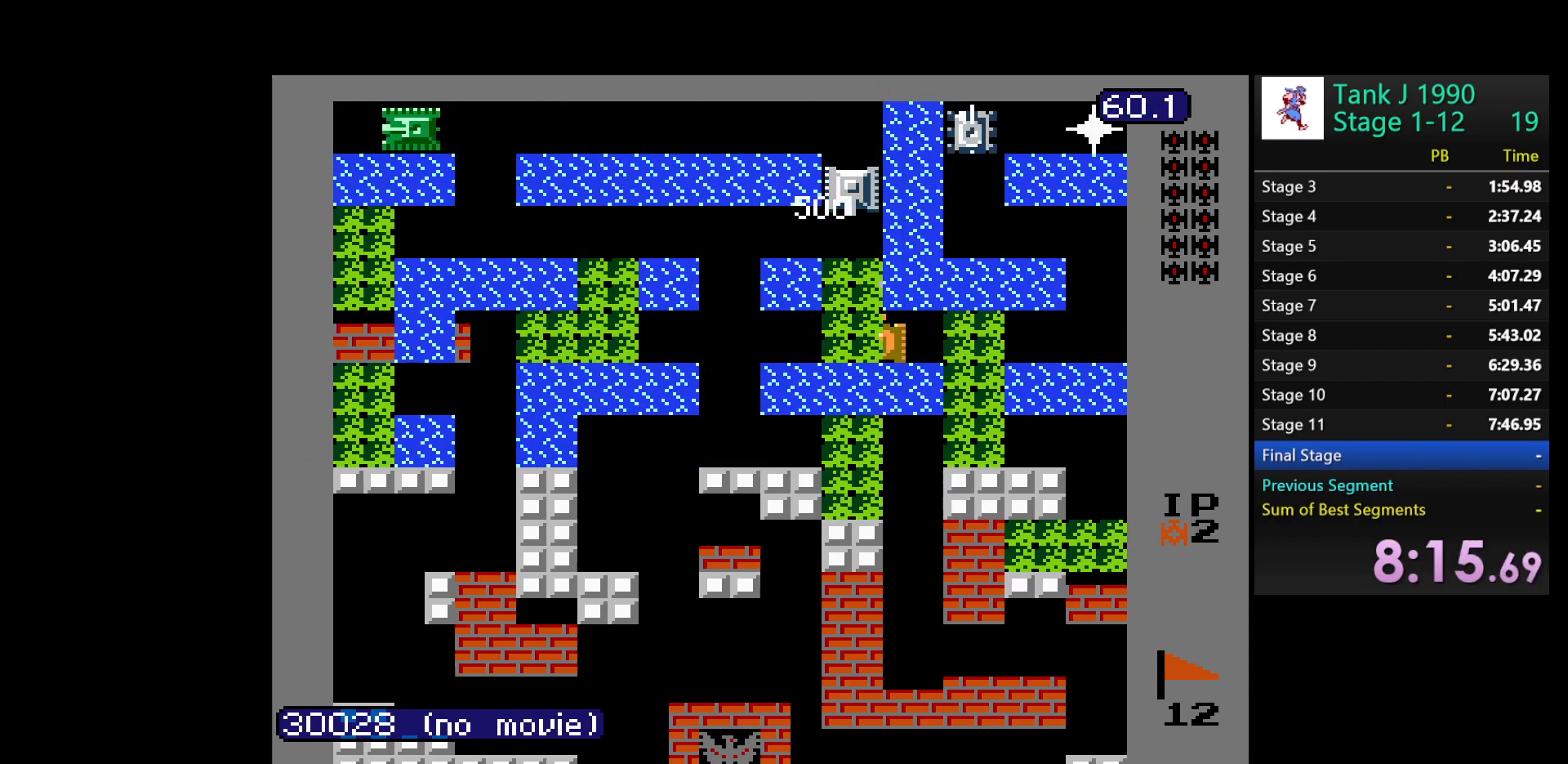
{"buttons": ["DPAD_RIGHT"], "events": [[233, "DPAD_LEFT", "down"], [250, "DPAD_LEFT", "up"], [300, "DPAD_RIGHT", "down"], [317, "DPAD_UP", "up"], [333, "B", "up"]]}
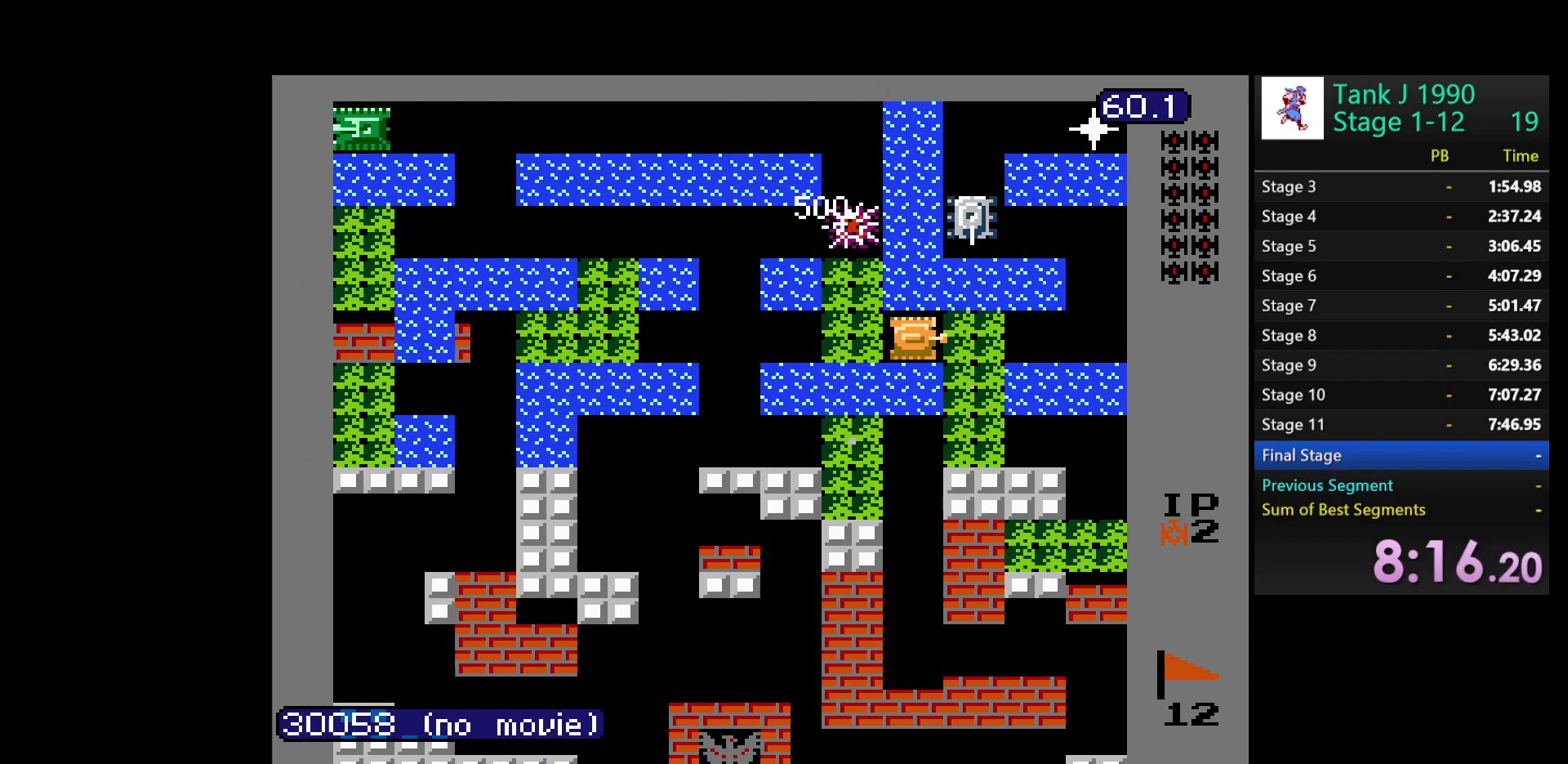
{"buttons": [], "events": [[67, "DPAD_RIGHT", "up"], [267, "DPAD_LEFT", "down"], [450, "DPAD_LEFT", "up"]]}
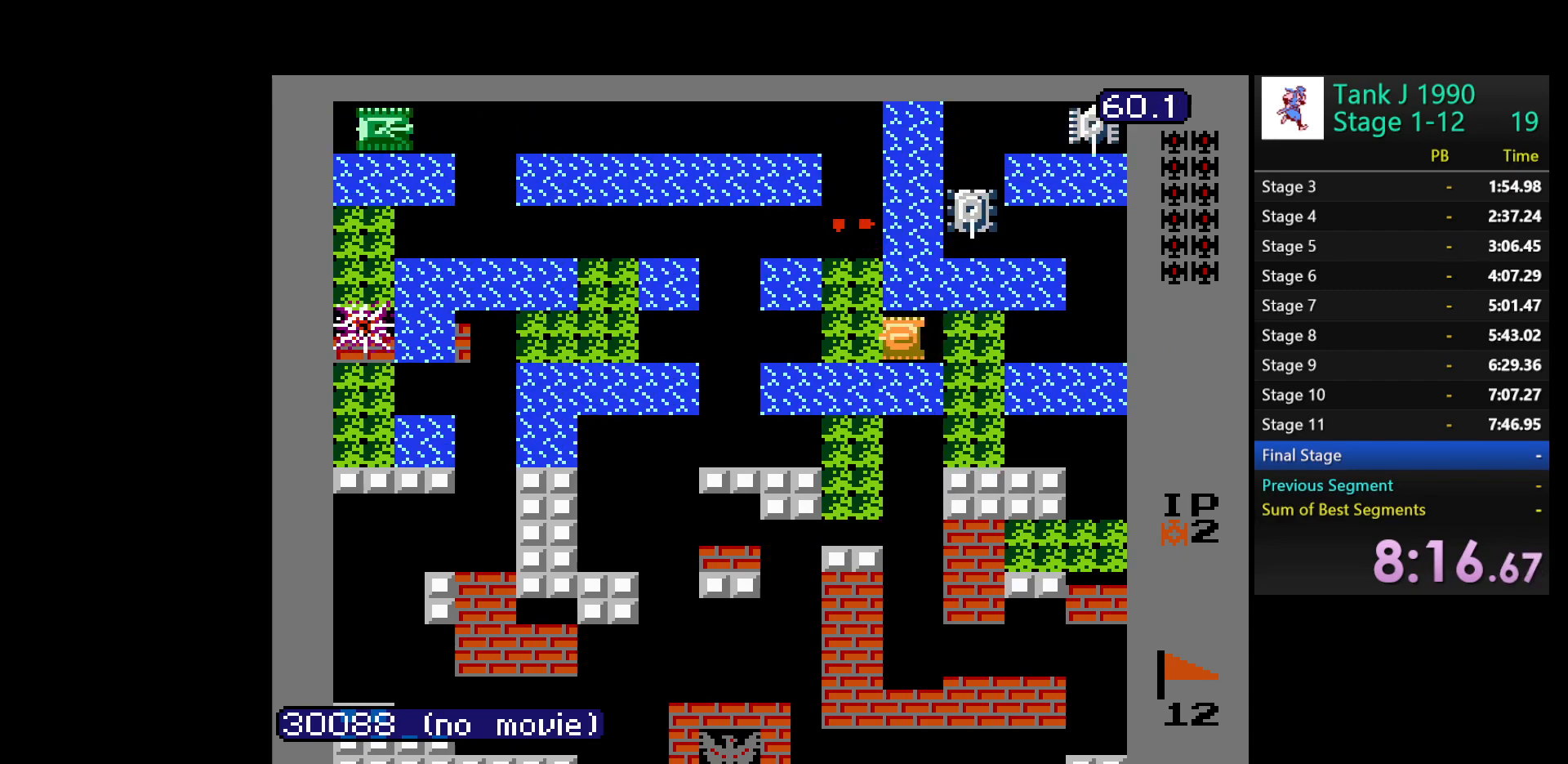
{"buttons": ["B", "DPAD_UP"], "events": [[50, "DPAD_RIGHT", "down"], [383, "DPAD_UP", "down"], [400, "B", "down"], [400, "DPAD_RIGHT", "up"]]}
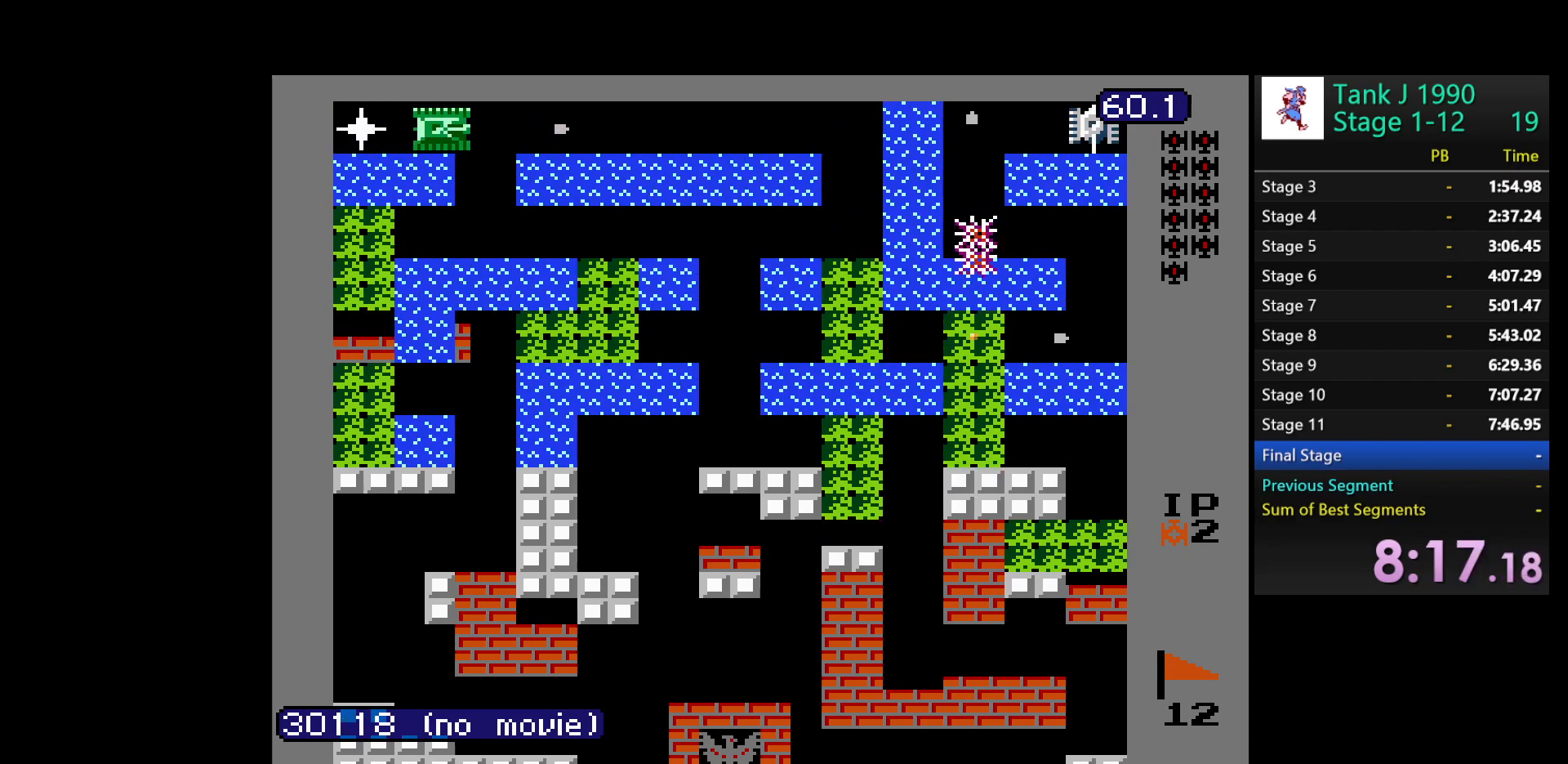
{"buttons": ["DPAD_LEFT"], "events": [[117, "DPAD_LEFT", "down"], [133, "DPAD_UP", "up"], [200, "B", "up"], [267, "DPAD_UP", "down"], [383, "DPAD_UP", "up"]]}
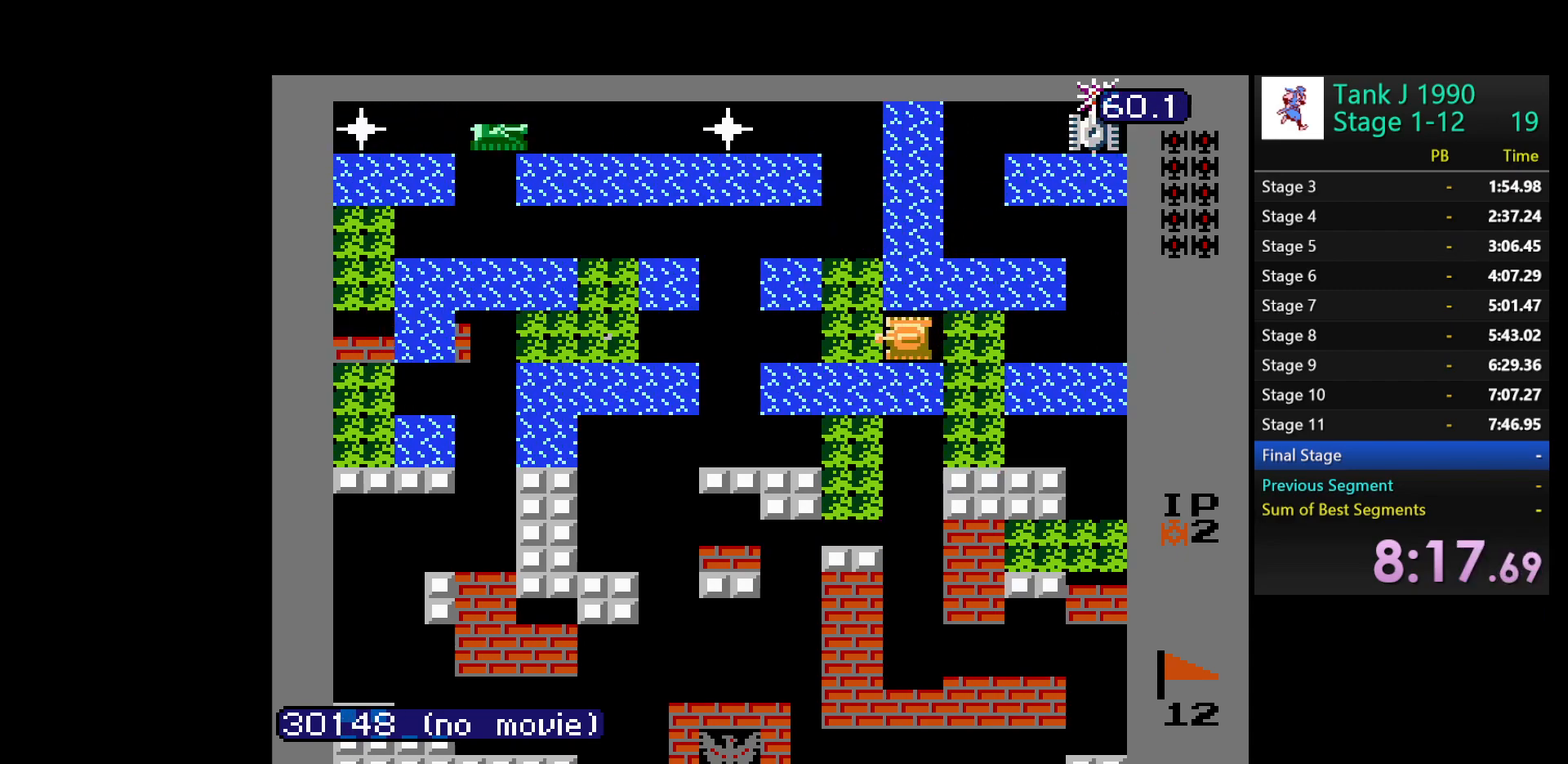
{"buttons": ["B", "DPAD_UP"], "events": [[200, "DPAD_UP", "down"], [267, "DPAD_LEFT", "up"], [333, "B", "down"]]}
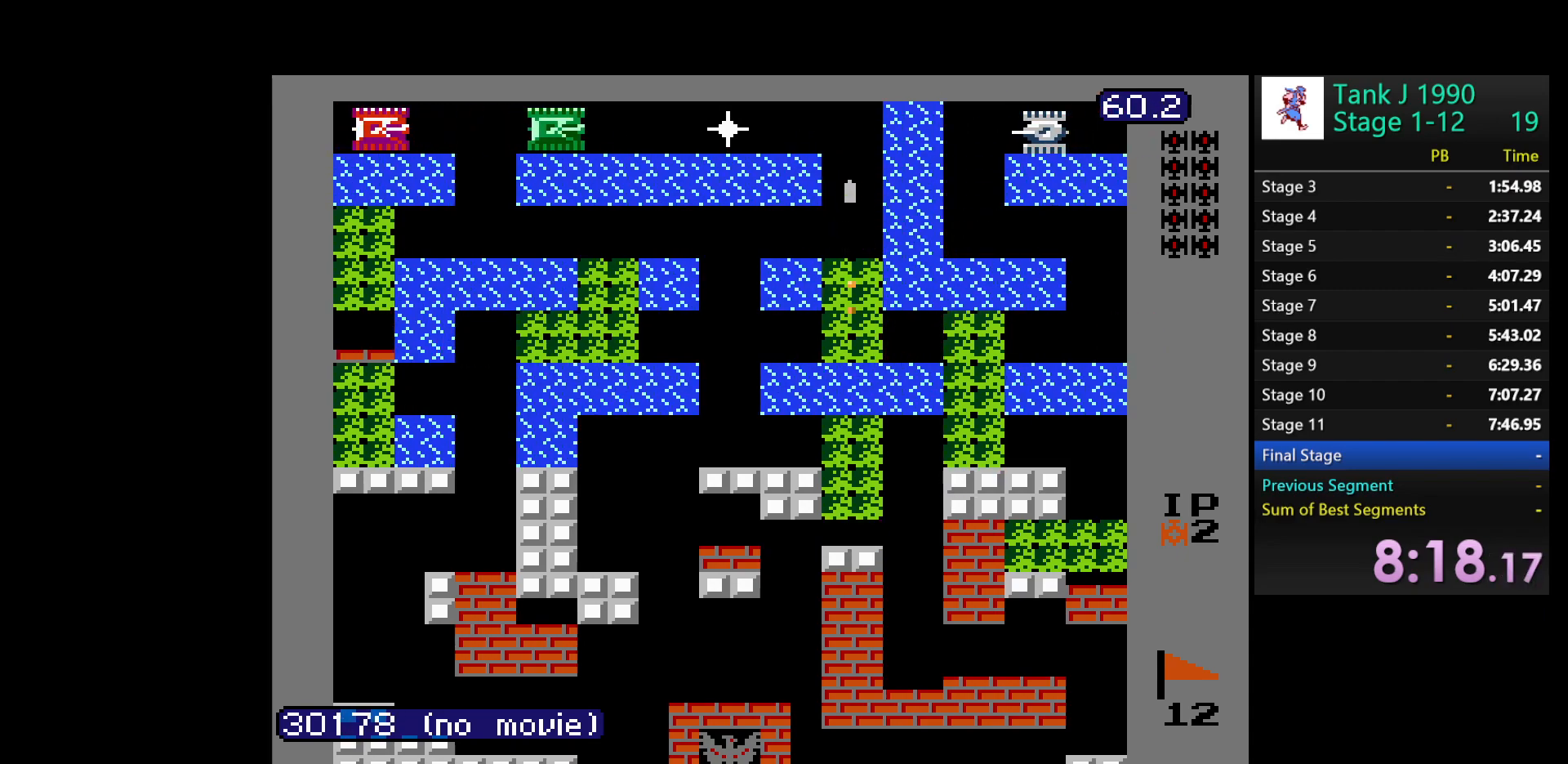
{"buttons": ["B"], "events": [[483, "DPAD_UP", "up"]]}
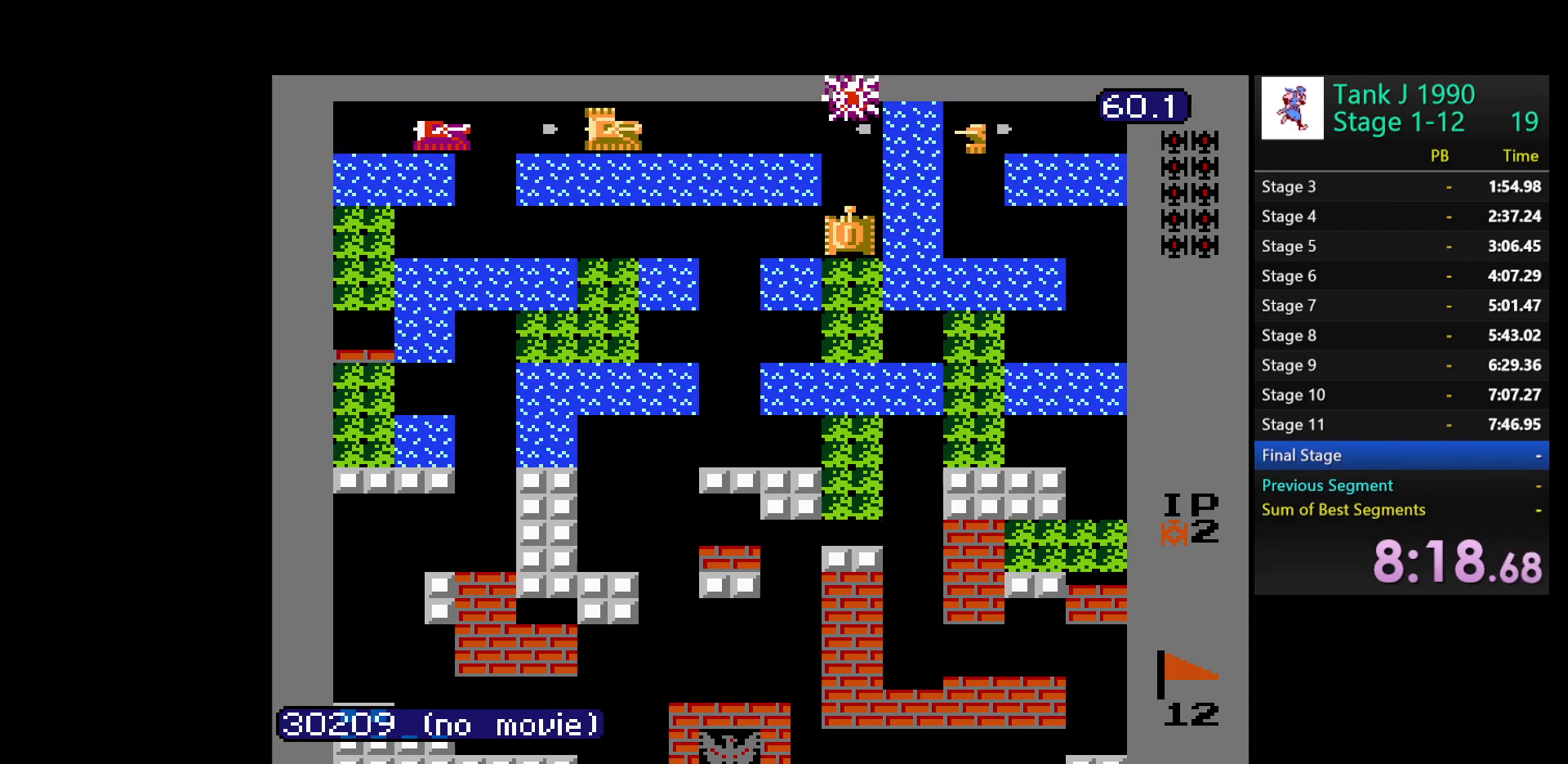
{"buttons": [], "events": [[483, "B", "up"]]}
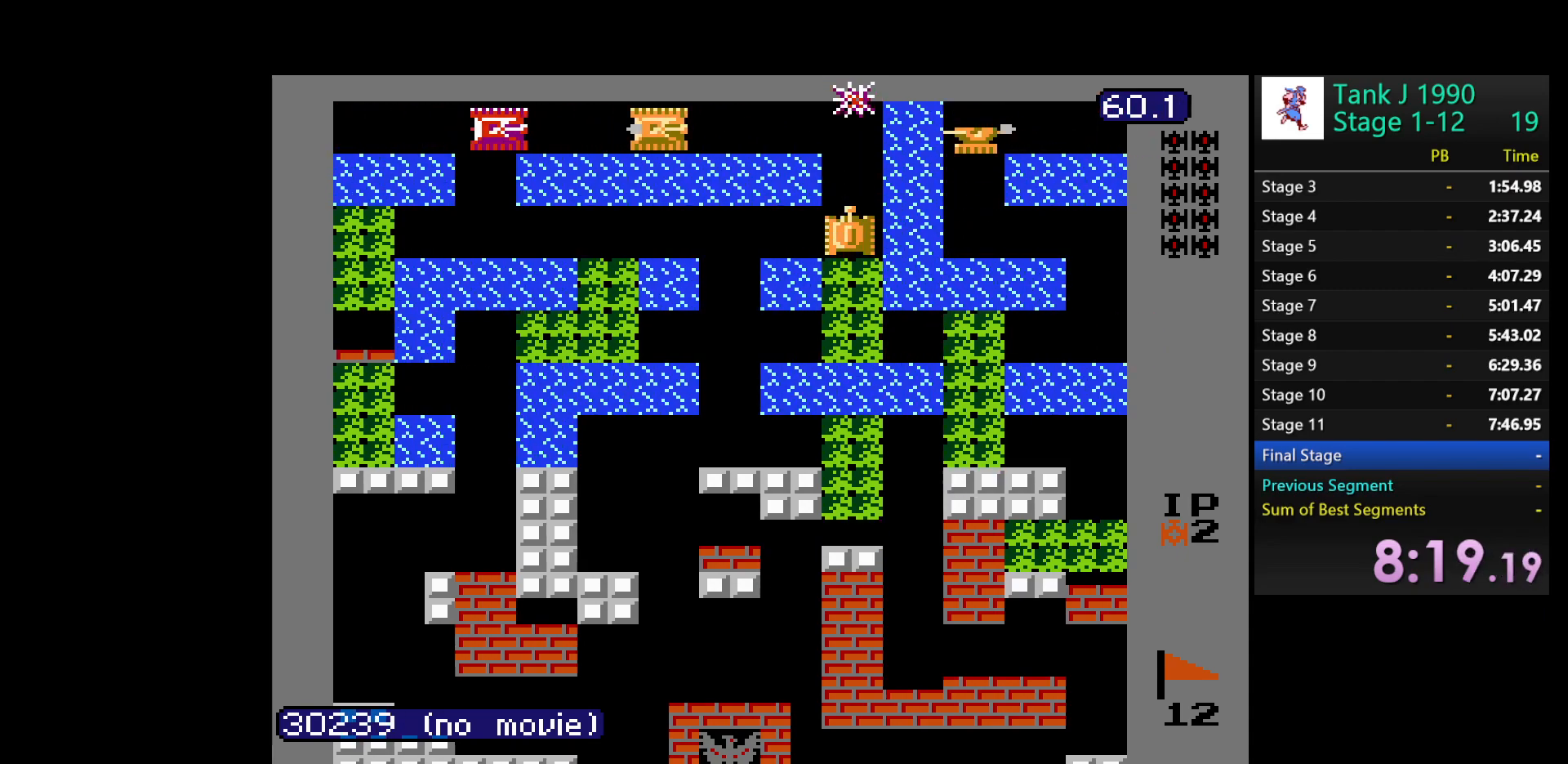
{"buttons": ["DPAD_RIGHT"], "events": [[417, "DPAD_RIGHT", "down"]]}
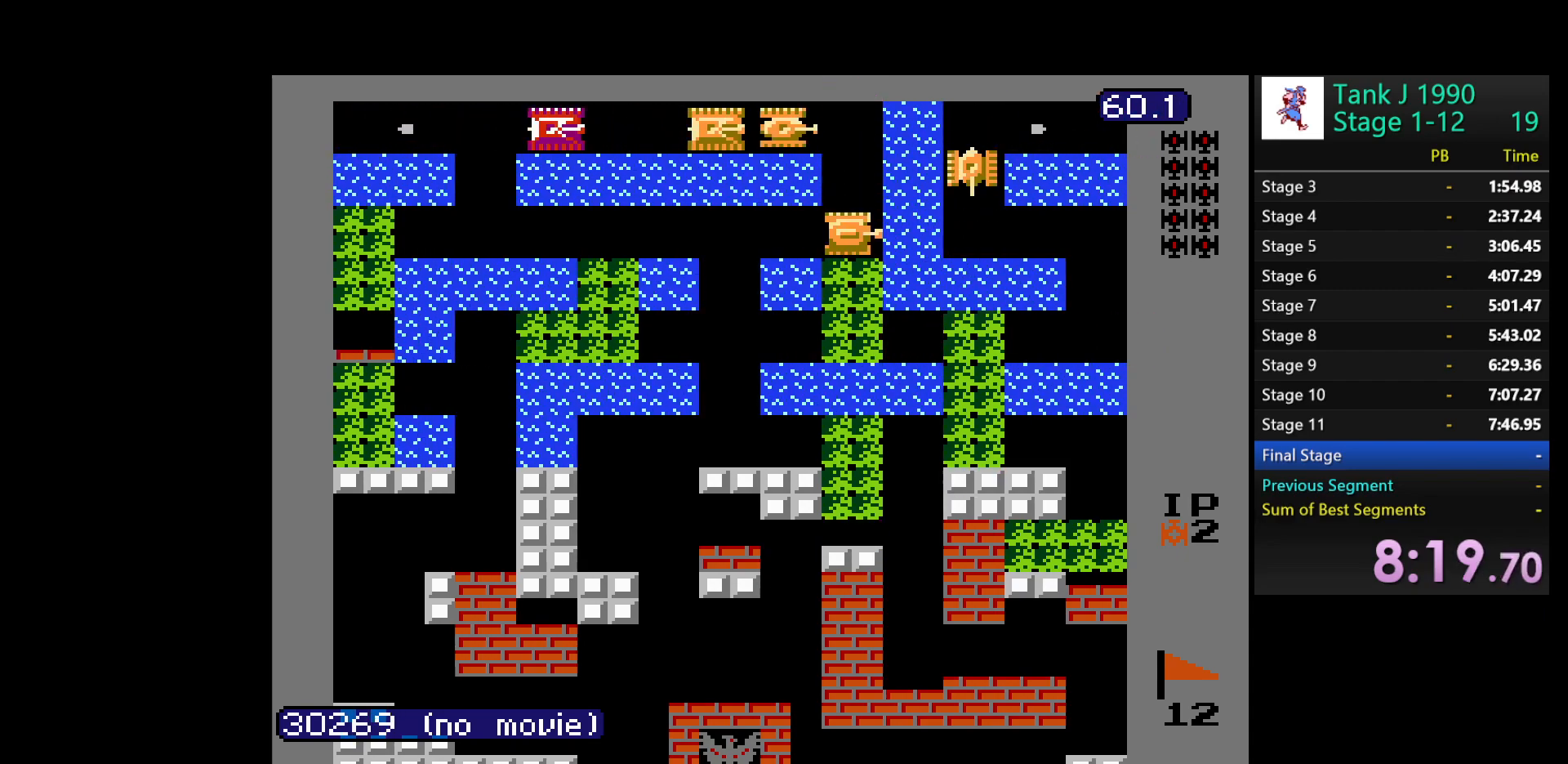
{"buttons": ["B"], "events": [[17, "B", "down"], [17, "DPAD_RIGHT", "up"]]}
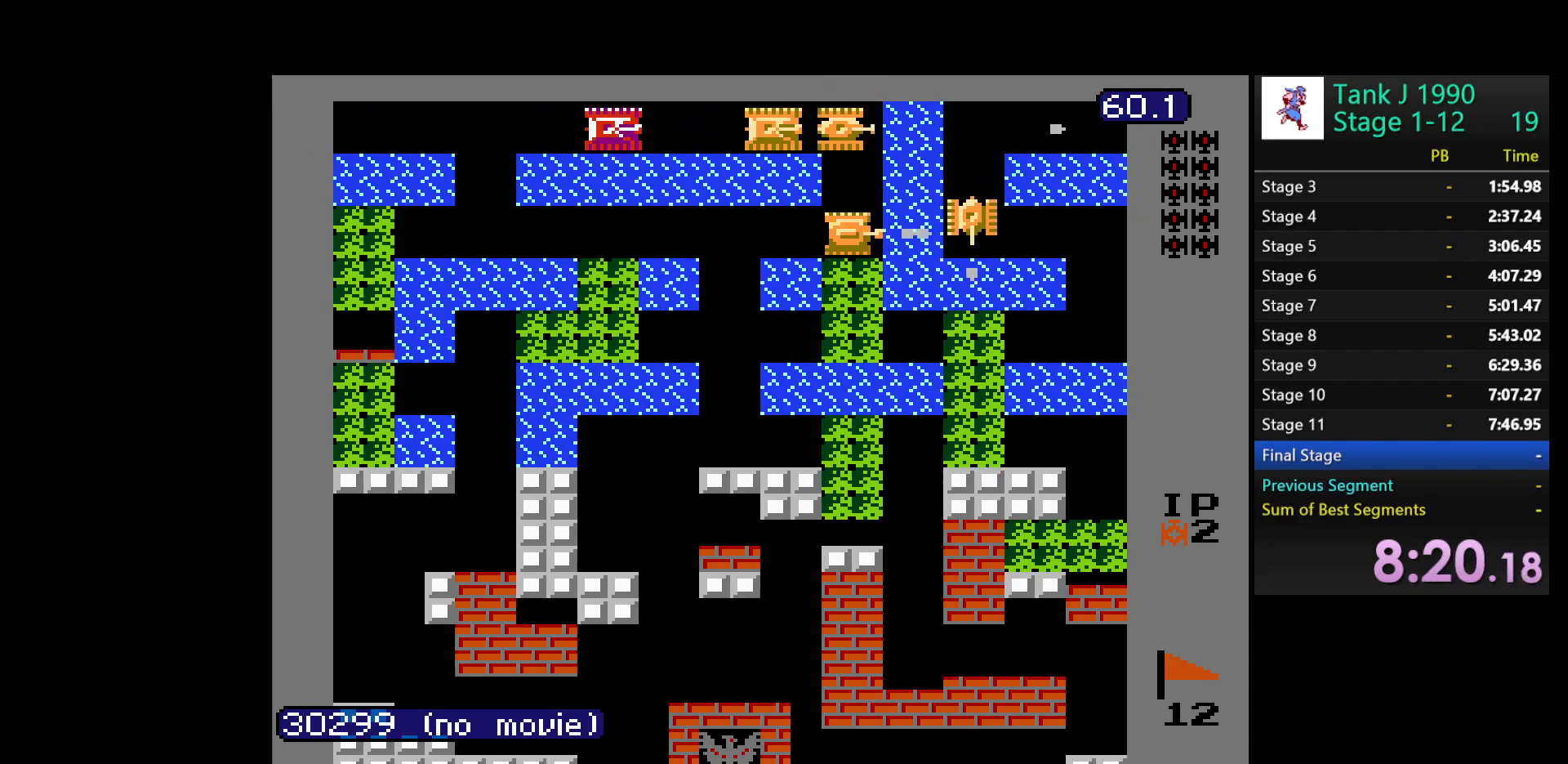
{"buttons": ["B"], "events": [[217, "DPAD_UP", "down"], [300, "DPAD_UP", "up"]]}
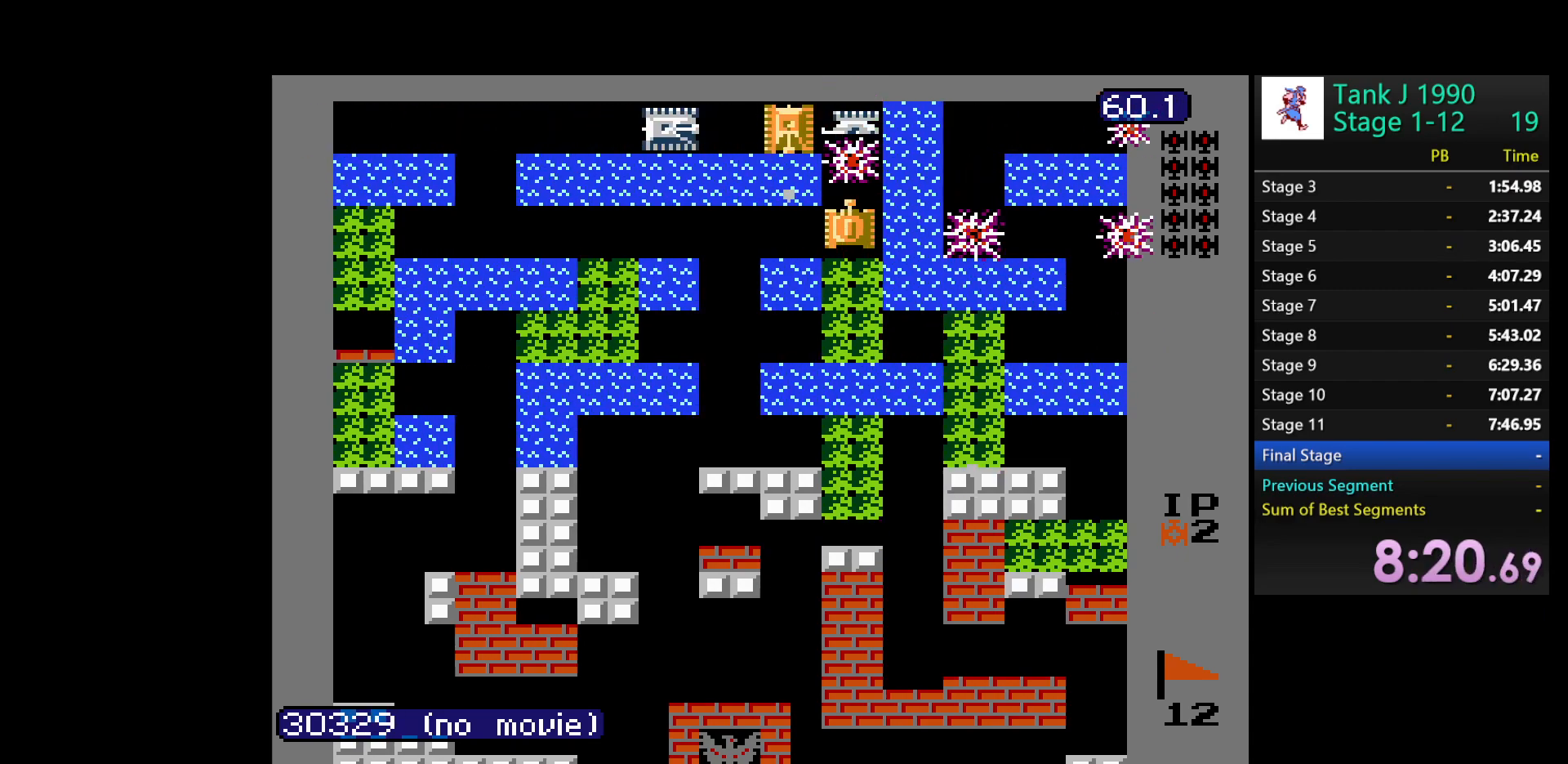
{"buttons": ["B"], "events": []}
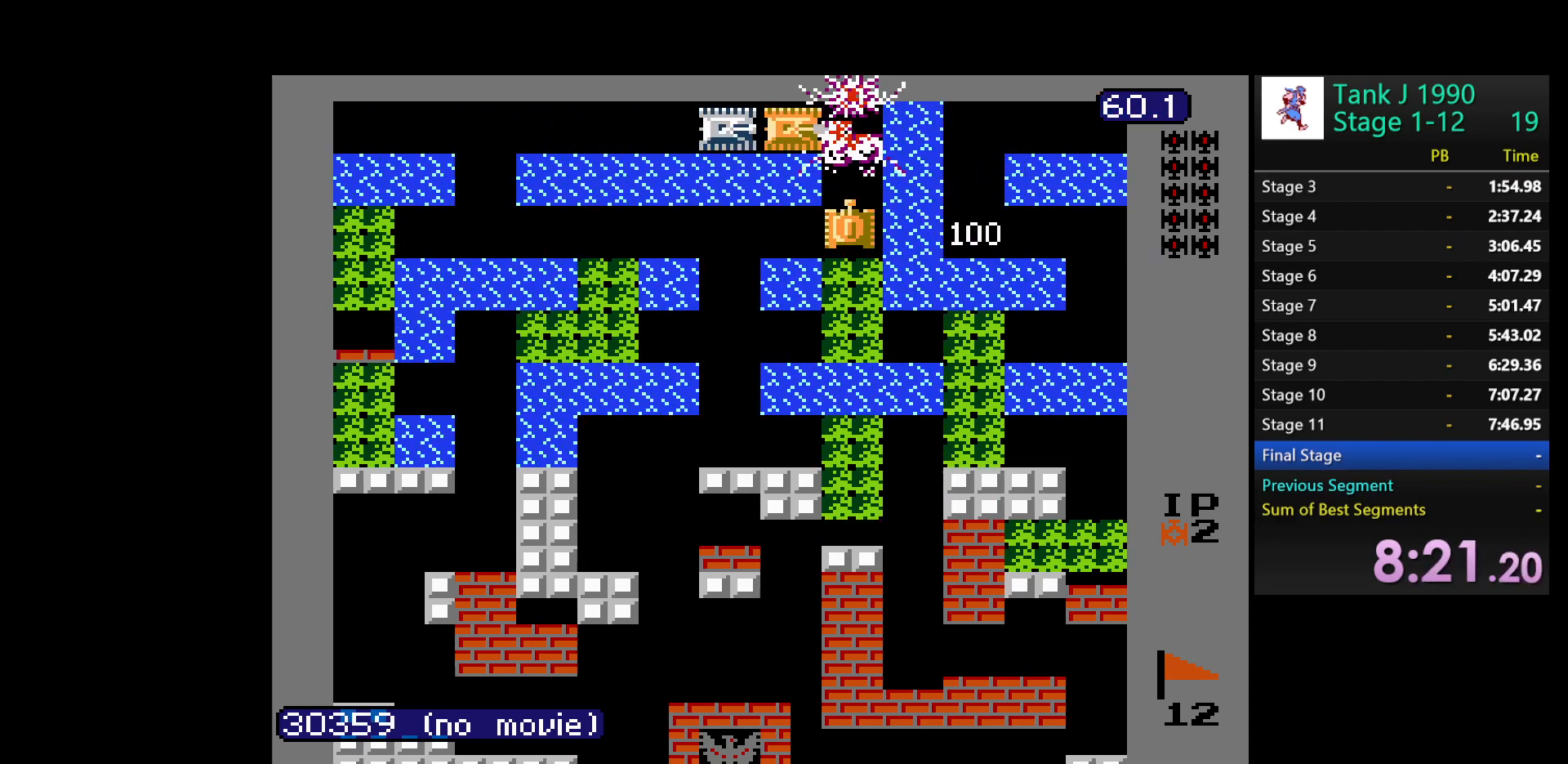
{"buttons": ["B"], "events": []}
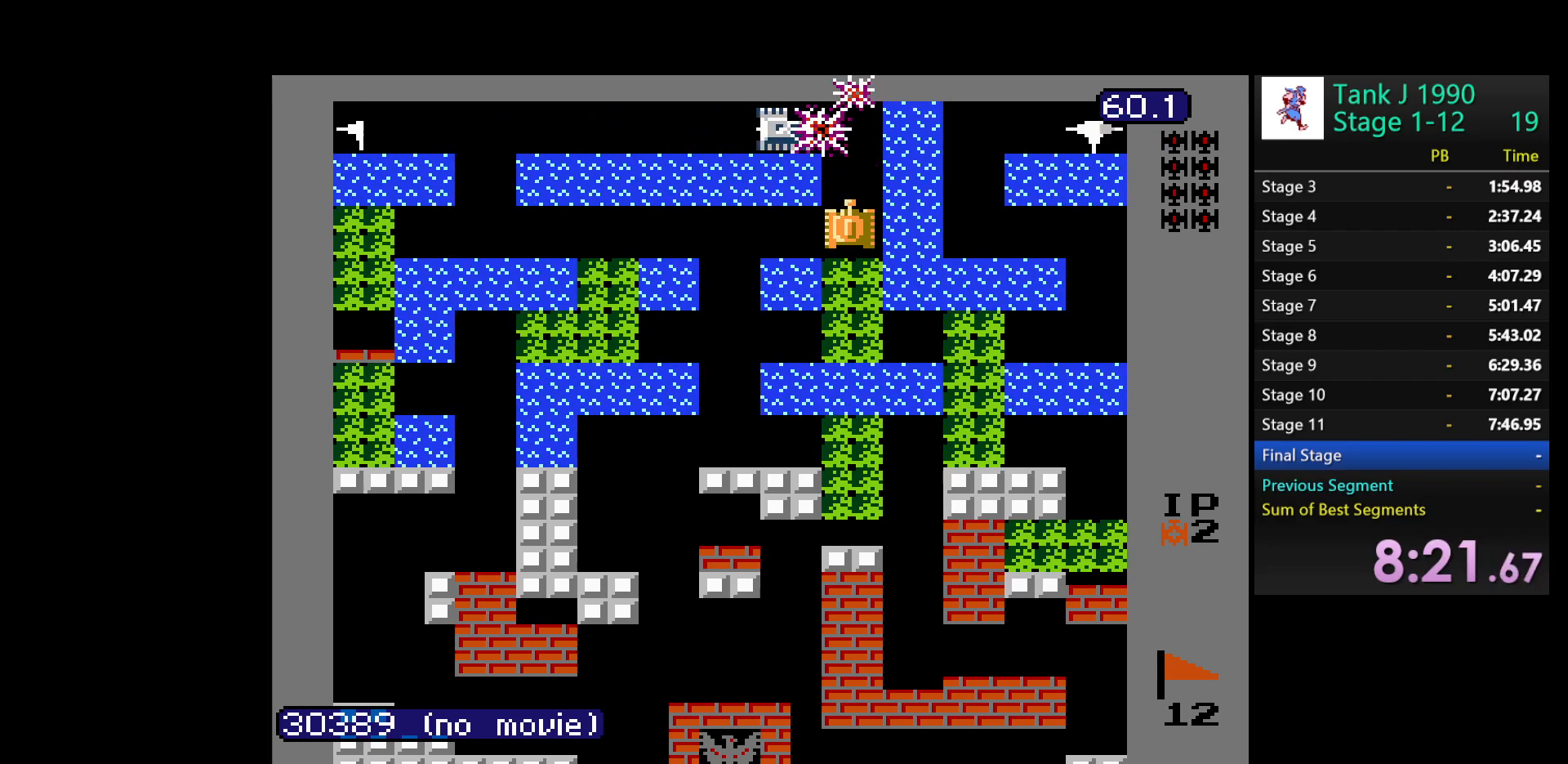
{"buttons": ["B"], "events": []}